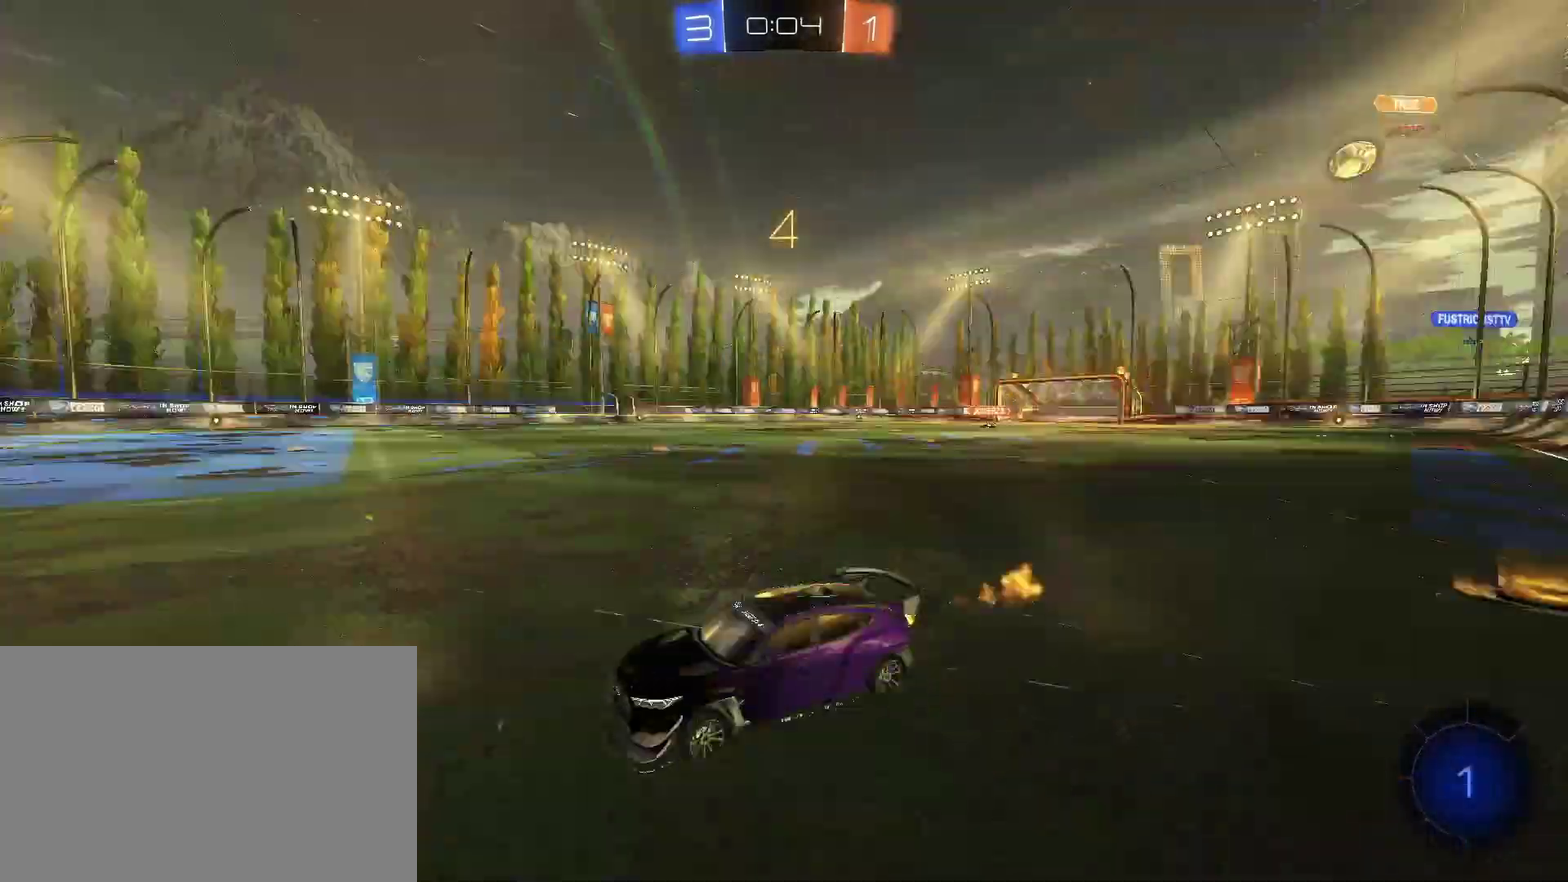
Gameplay with a controller (PlayStation layout); each line is a JSON object with the inputs held at the frame after it. "events" lists button and stick changes between this image and that frame as [ms after this image, input, new state], when the widget could be followed in between. This document gives stick clicks only as held states, not as events. Not read: L1 L2 R1.
{"buttons": ["R2"], "left_stick": "right", "right_stick": "center", "events": [[100, "CIRCLE", "up"], [433, "left_stick", "right"]]}
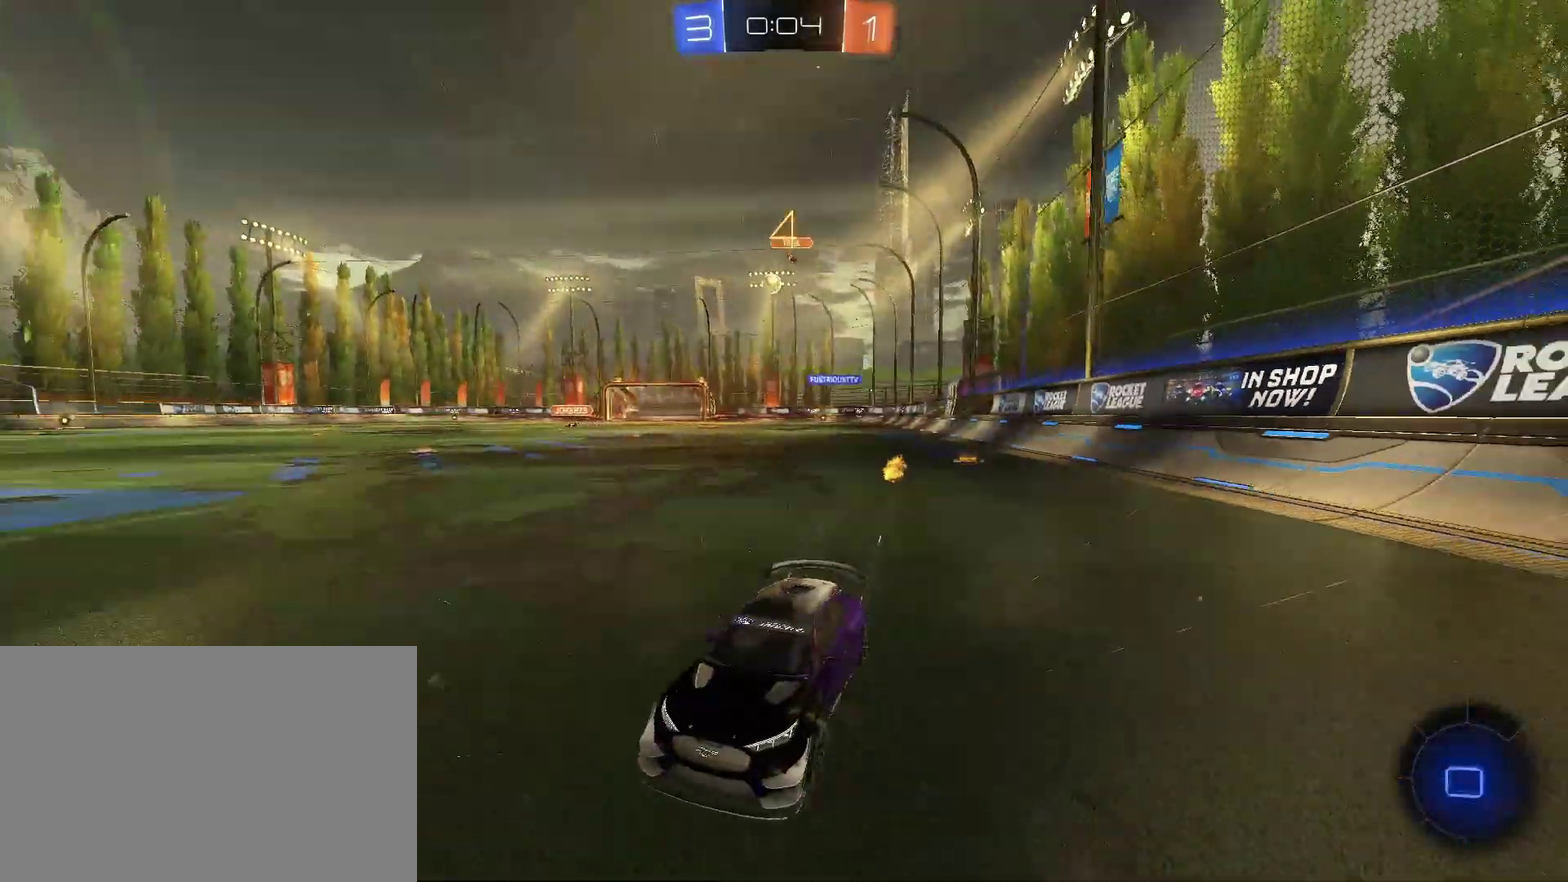
{"buttons": ["R2"], "left_stick": "center", "right_stick": "center", "events": [[467, "left_stick", "center"]]}
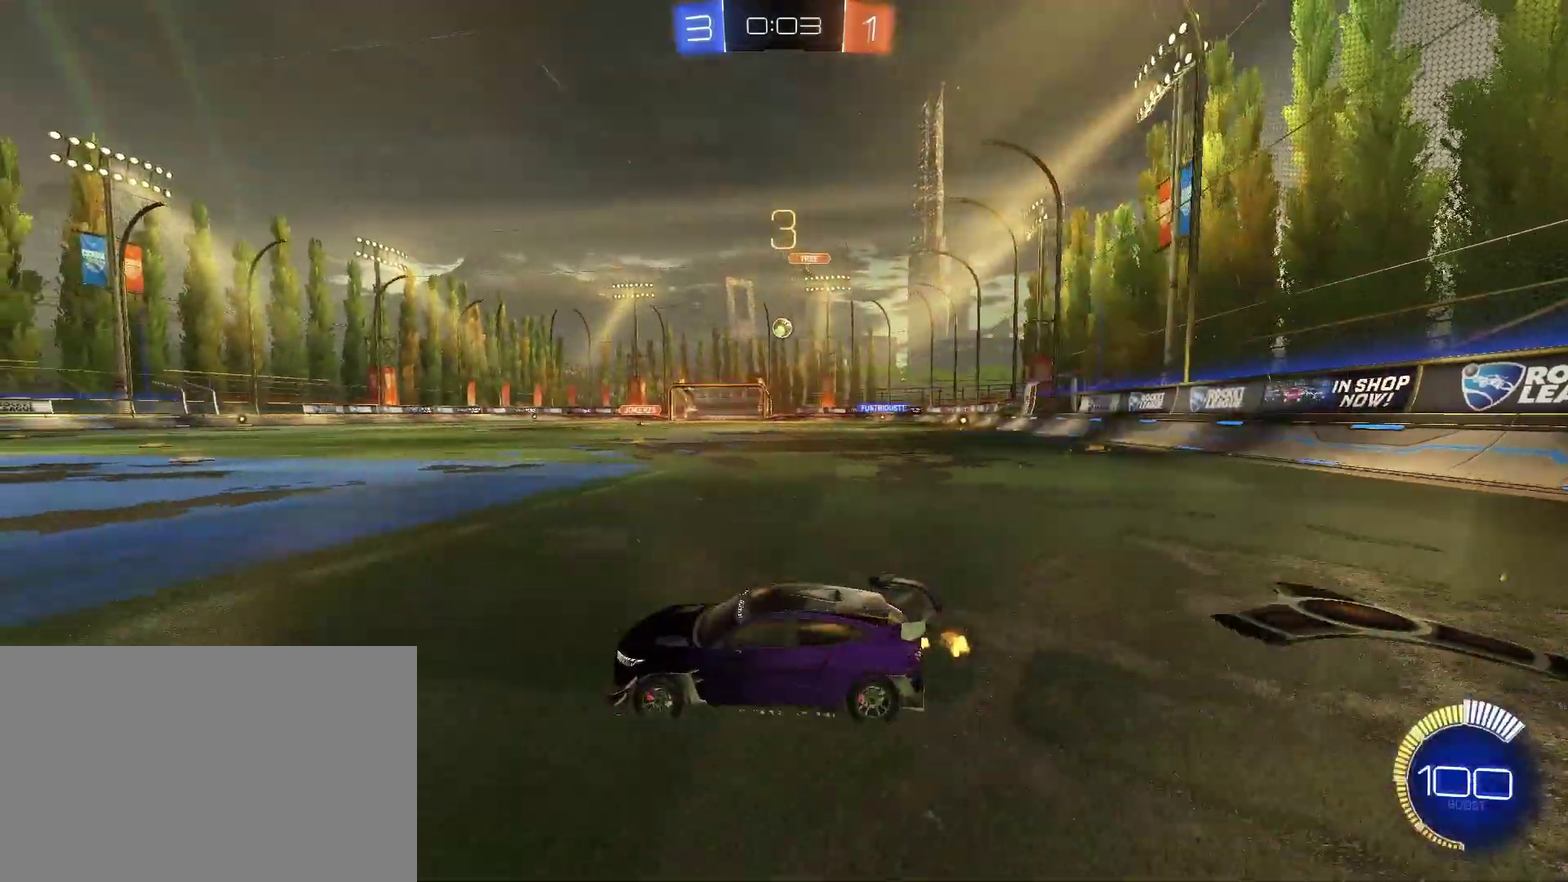
{"buttons": [], "left_stick": "center", "right_stick": "center", "events": [[33, "R2", "up"]]}
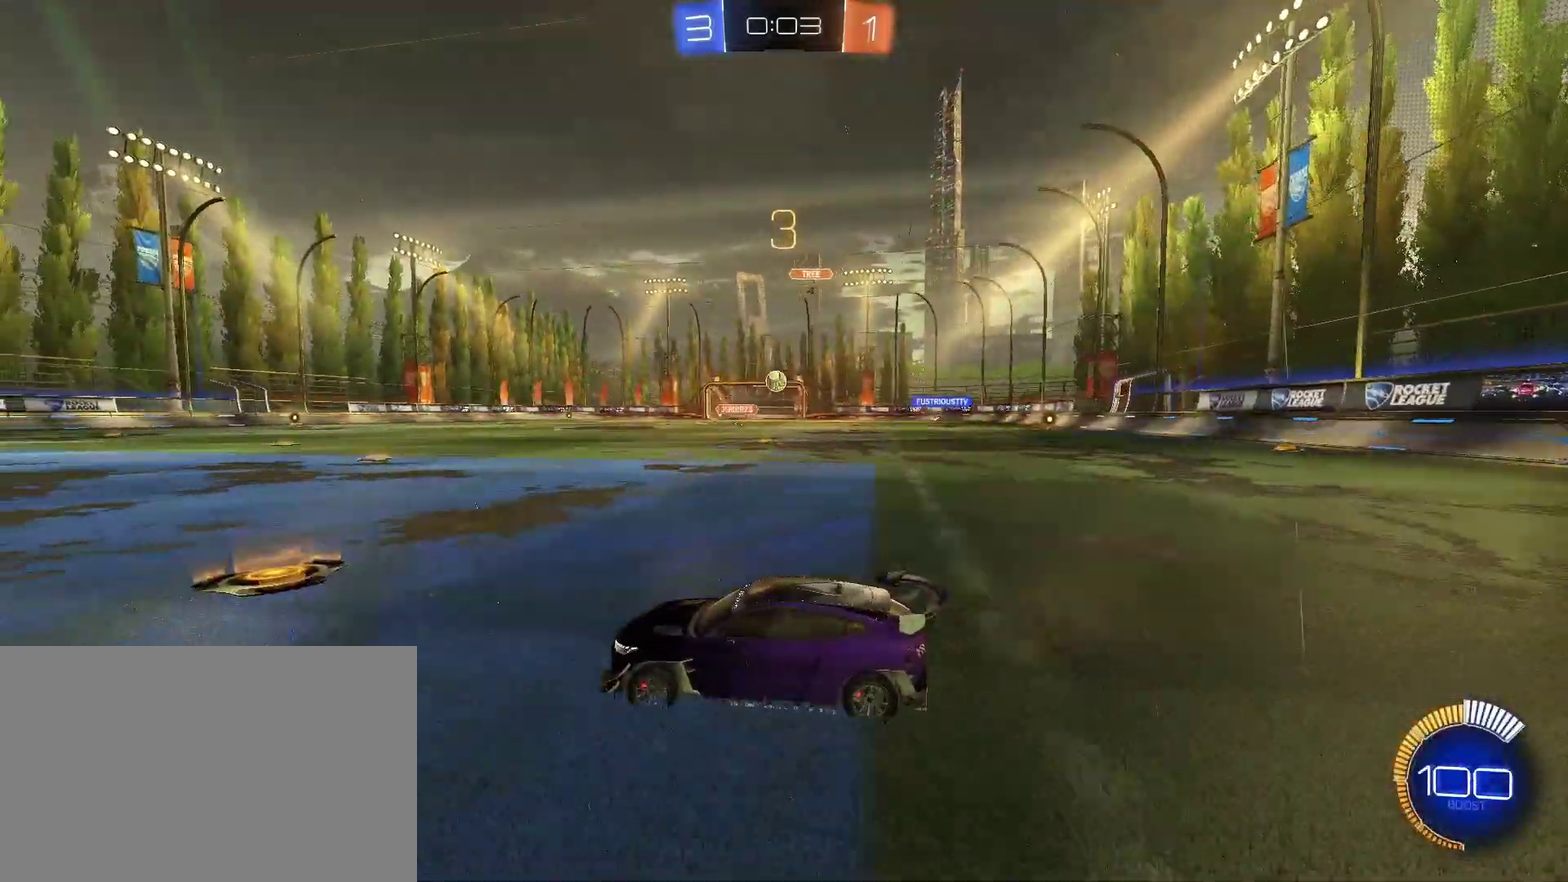
{"buttons": ["R2"], "left_stick": "center", "right_stick": "center", "events": [[233, "R2", "down"]]}
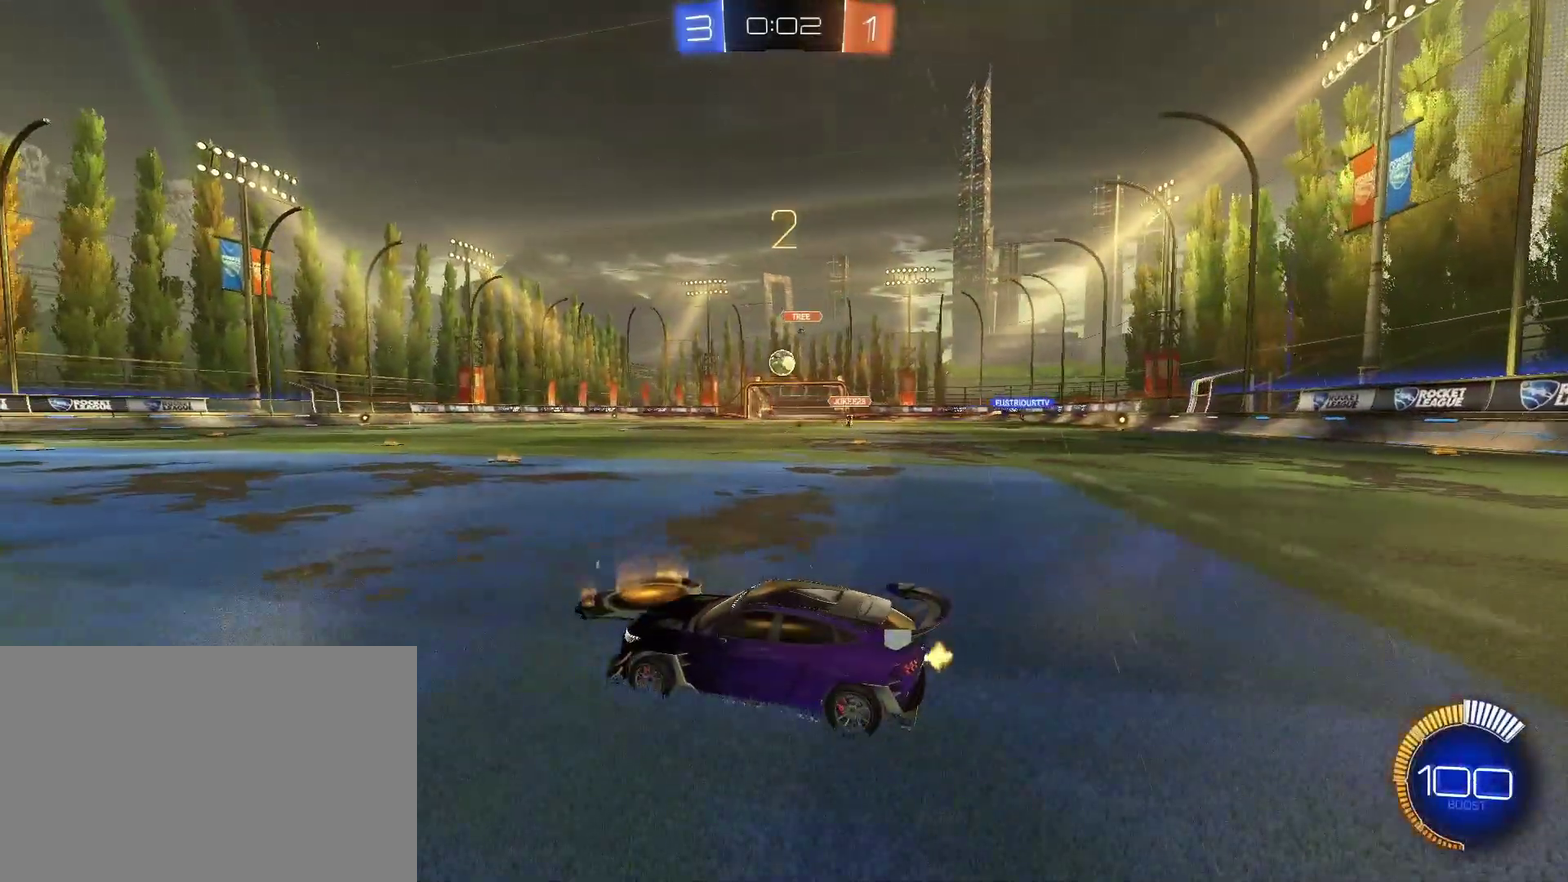
{"buttons": [], "left_stick": "down", "right_stick": "center", "events": [[67, "R2", "up"], [133, "CROSS", "down"], [133, "left_stick", "down"], [400, "CROSS", "up"]]}
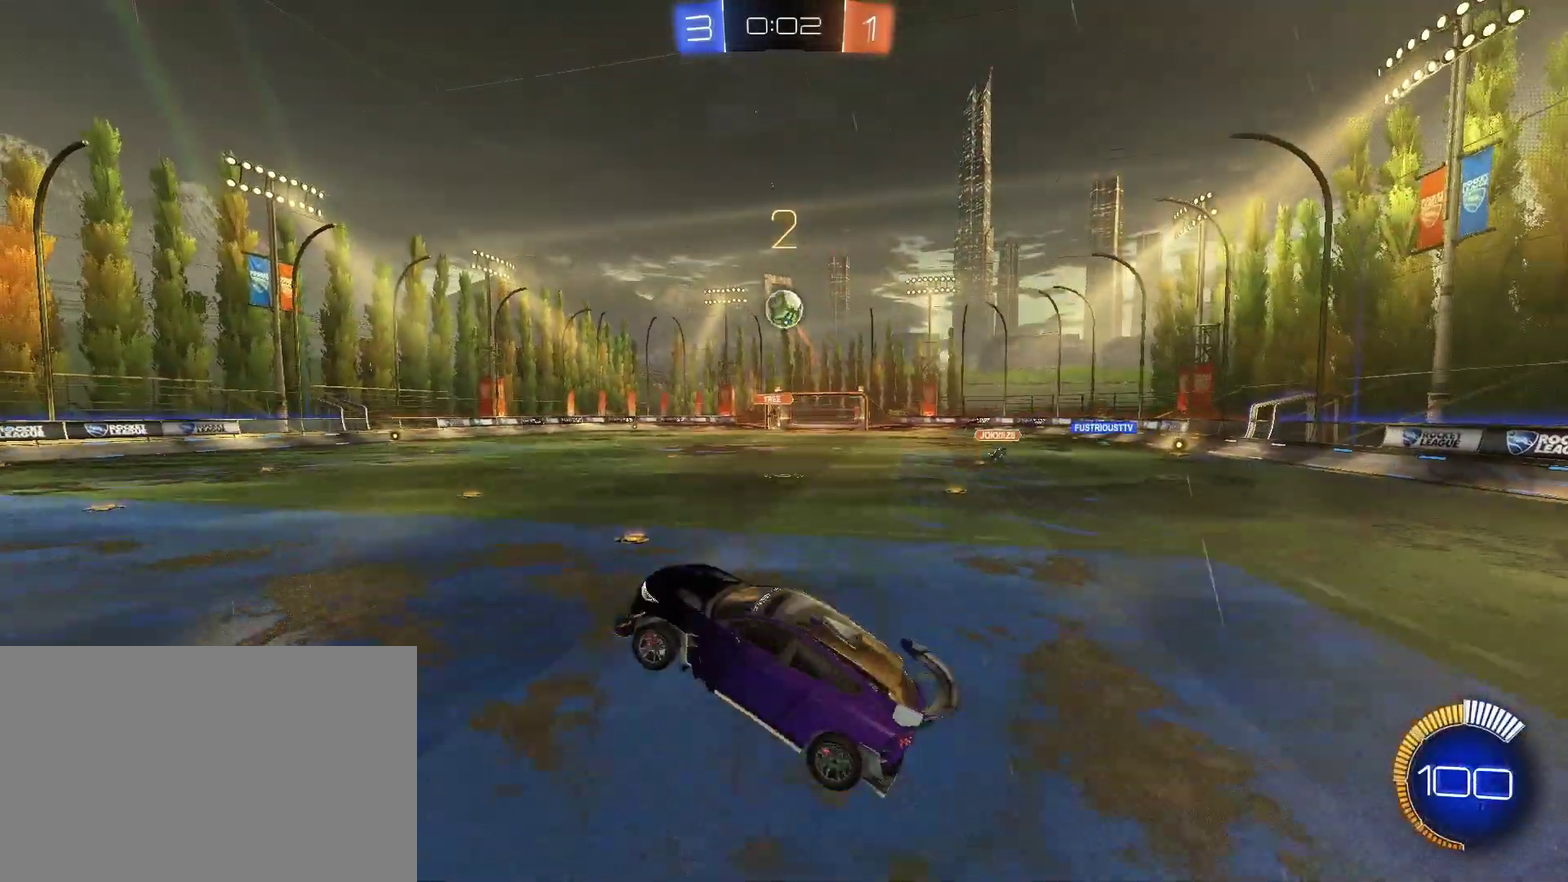
{"buttons": ["CIRCLE"], "left_stick": "up", "right_stick": "center", "events": [[33, "CIRCLE", "down"], [100, "left_stick", "down-left"], [200, "left_stick", "up-left"], [400, "left_stick", "up"]]}
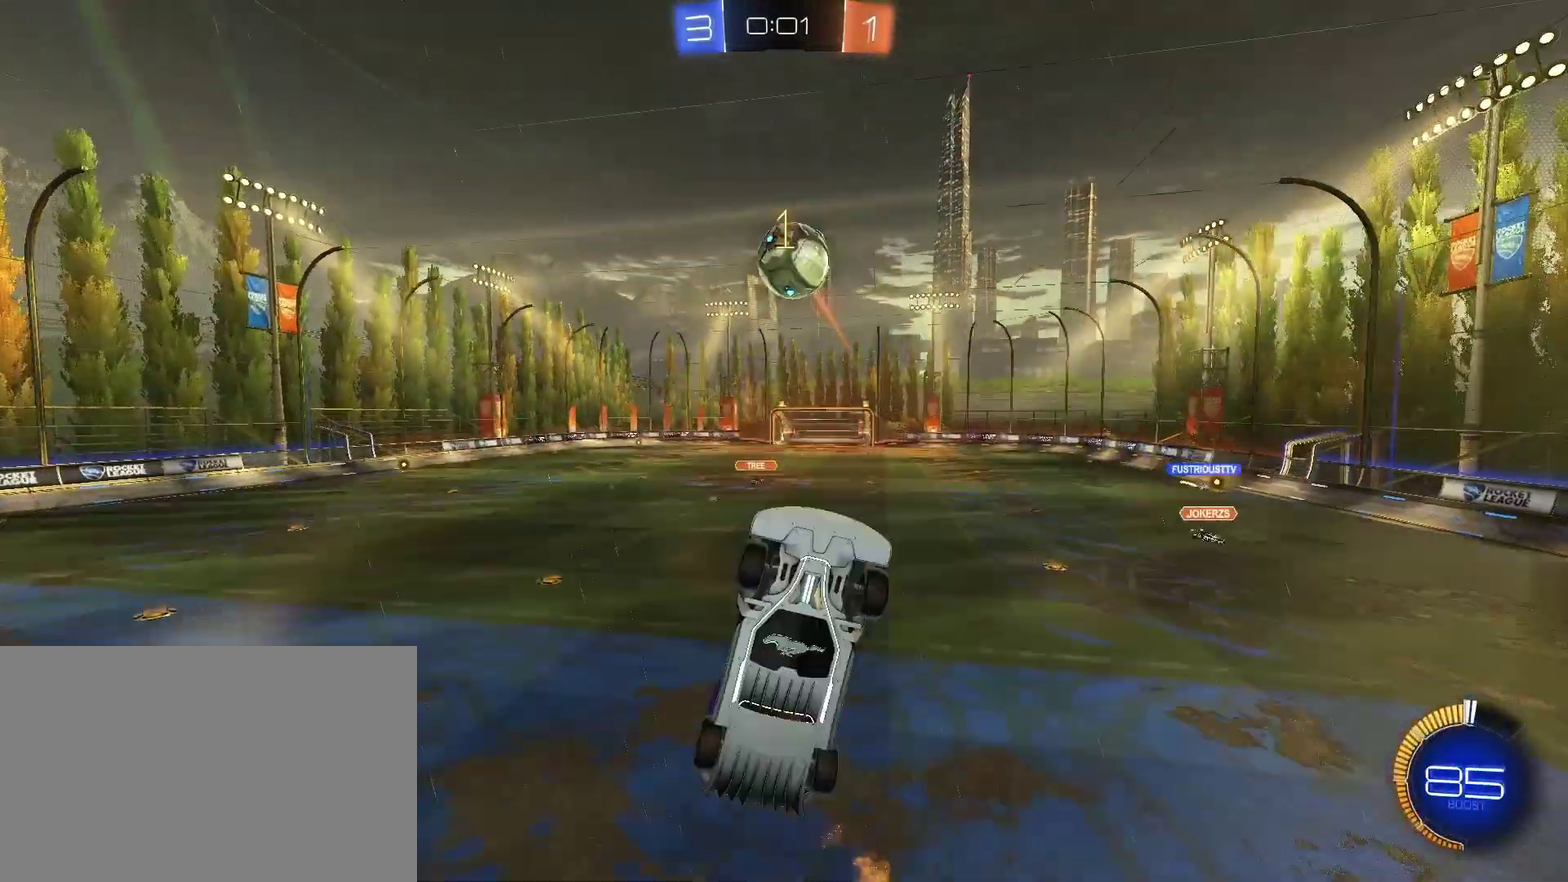
{"buttons": ["CIRCLE"], "left_stick": "right", "right_stick": "center", "events": [[33, "left_stick", "up-right"], [100, "left_stick", "right"], [200, "left_stick", "down-right"], [333, "left_stick", "right"]]}
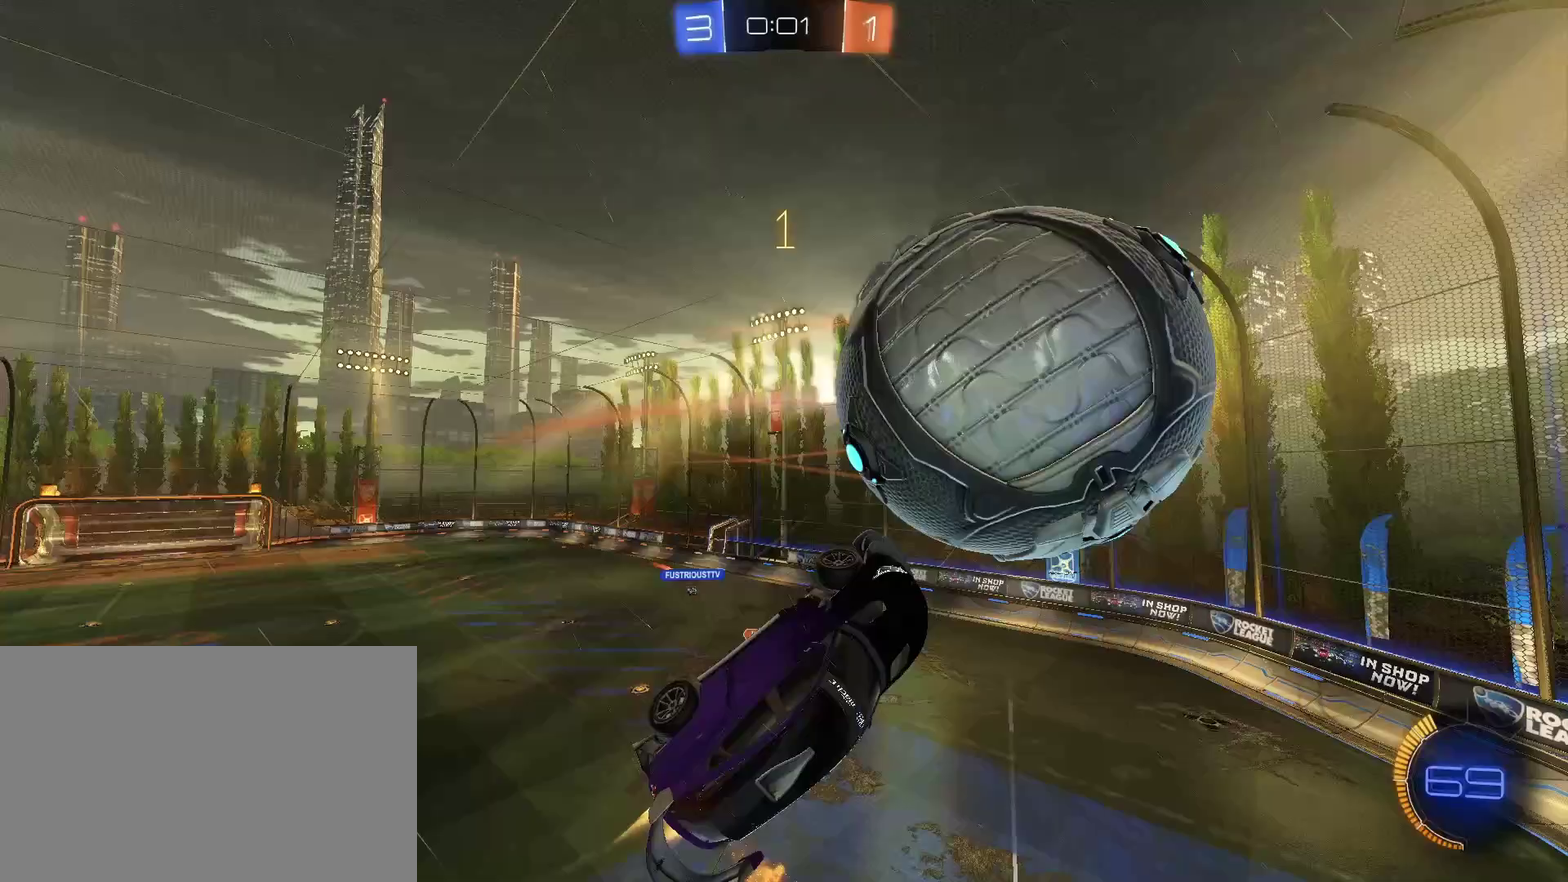
{"buttons": ["CIRCLE", "TRIANGLE", "R2"], "left_stick": "left", "right_stick": "center", "events": [[133, "CIRCLE", "up"], [133, "left_stick", "down-right"], [267, "left_stick", "down-left"], [333, "R2", "down"], [333, "TRIANGLE", "down"], [333, "left_stick", "left"], [433, "CIRCLE", "down"]]}
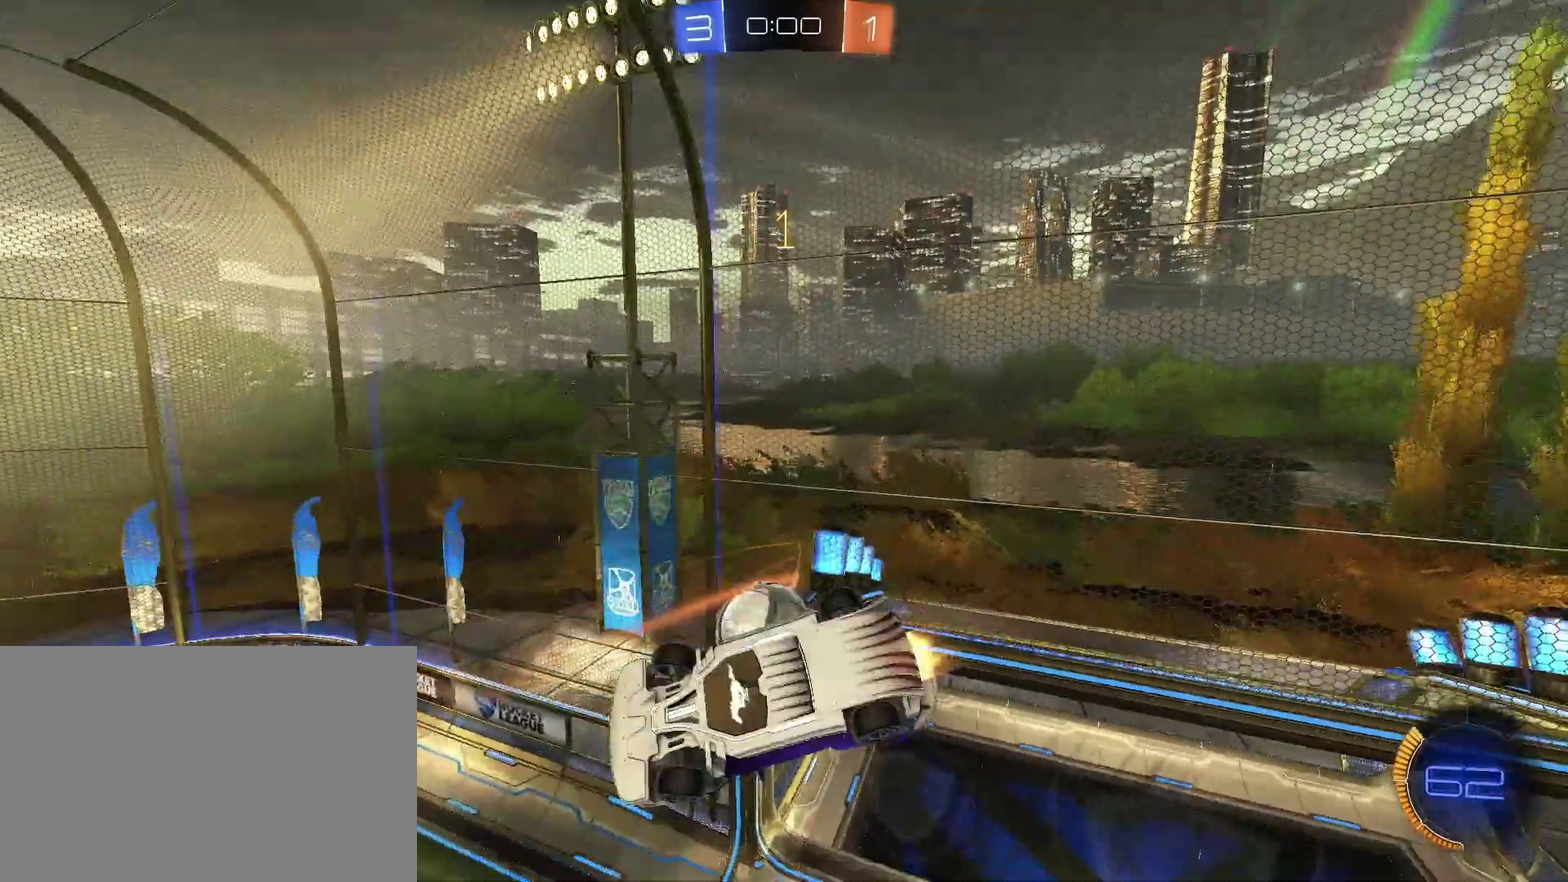
{"buttons": ["CIRCLE", "R2"], "left_stick": "center", "right_stick": "center", "events": [[67, "left_stick", "up-left"], [133, "TRIANGLE", "up"], [200, "CIRCLE", "up"], [200, "R2", "up"], [200, "left_stick", "up-right"], [300, "CIRCLE", "down"], [333, "R2", "down"], [333, "left_stick", "up"], [400, "left_stick", "center"]]}
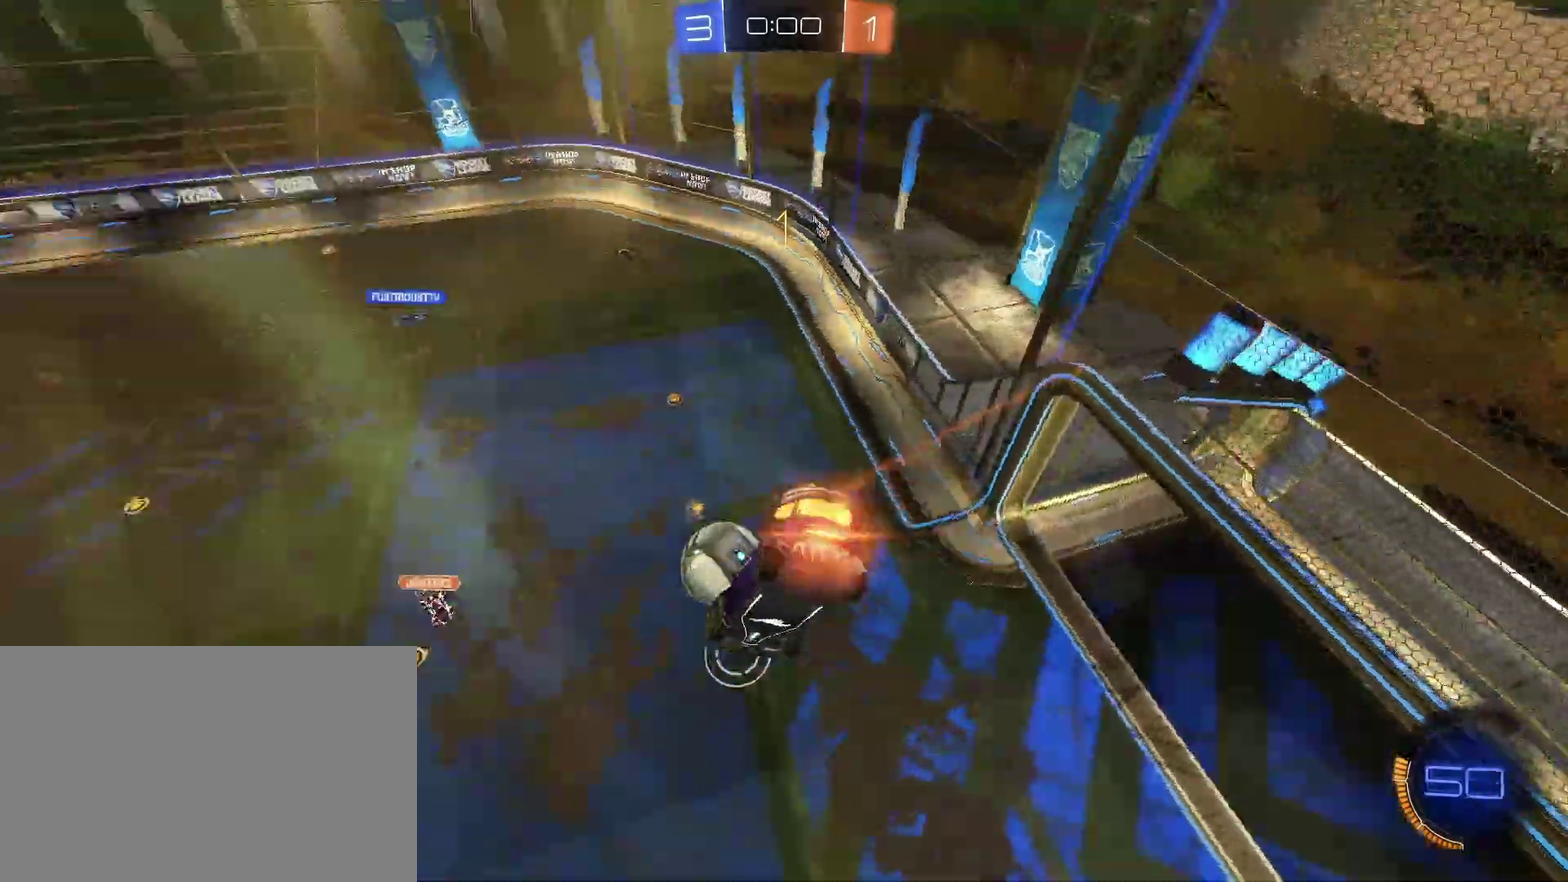
{"buttons": ["R2"], "left_stick": "center", "right_stick": "center", "events": [[467, "CIRCLE", "up"]]}
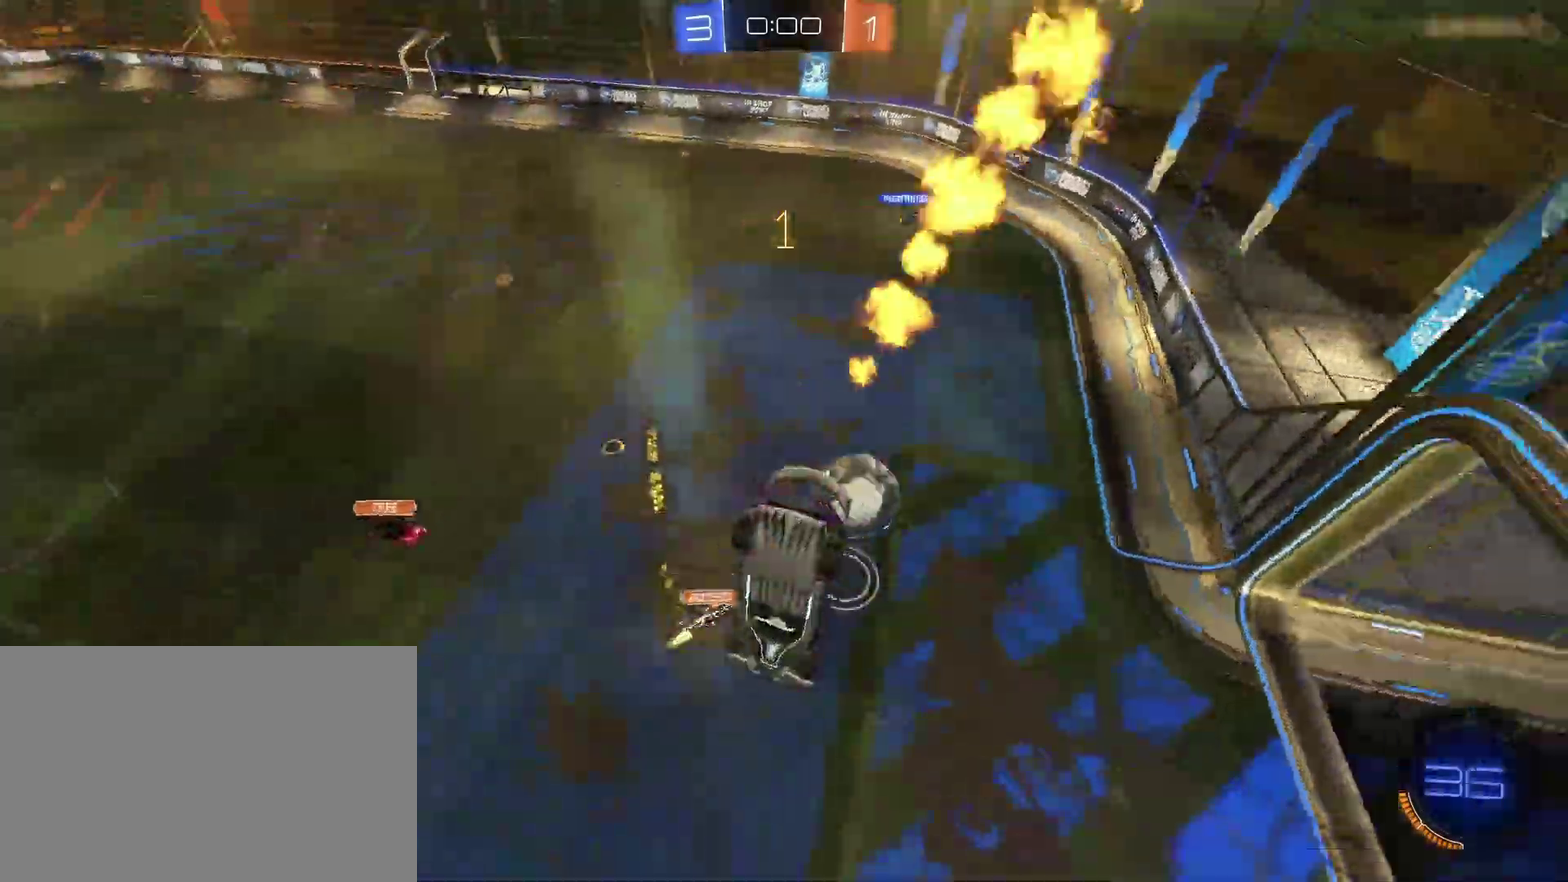
{"buttons": [], "left_stick": "center", "right_stick": "center", "events": [[400, "R2", "up"]]}
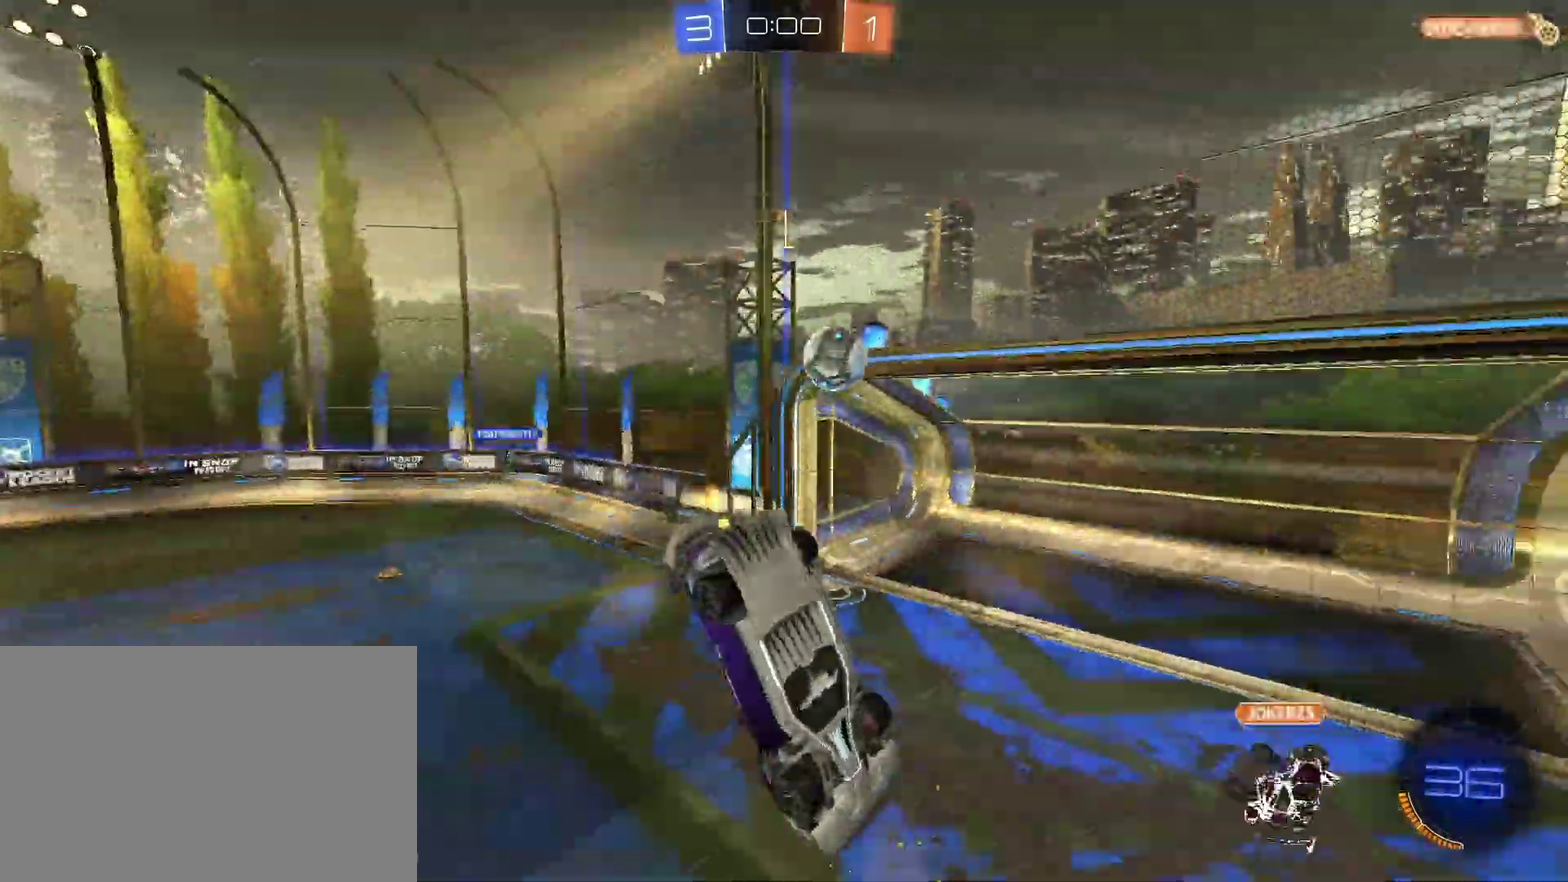
{"buttons": ["R2"], "left_stick": "center", "right_stick": "center", "events": [[200, "R2", "down"], [267, "TRIANGLE", "down"], [267, "left_stick", "down-right"], [433, "TRIANGLE", "up"], [500, "left_stick", "center"]]}
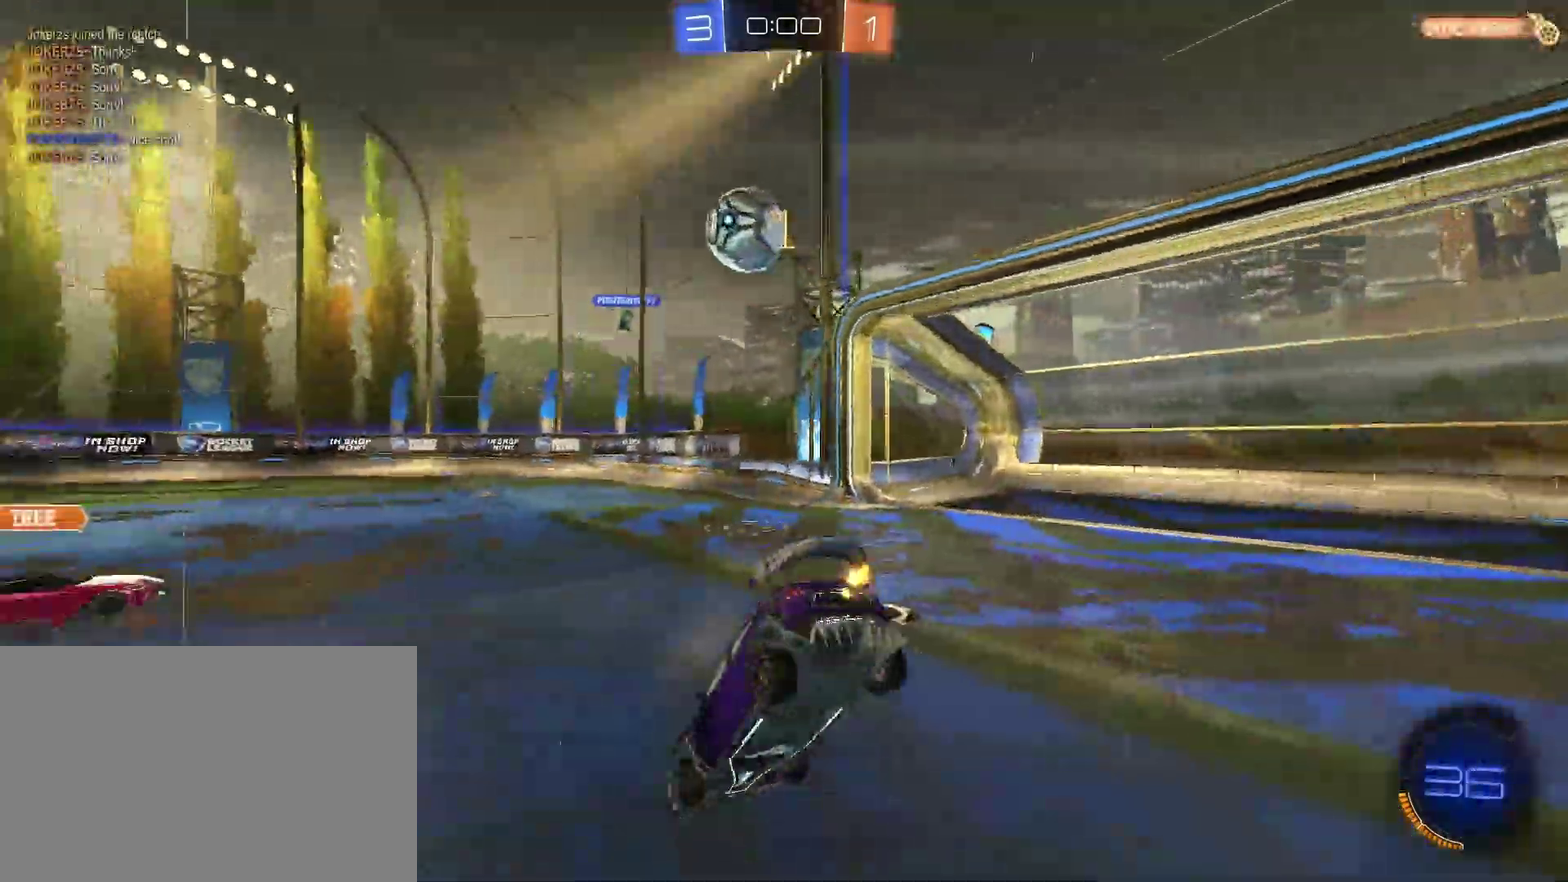
{"buttons": ["CIRCLE", "R2"], "left_stick": "right", "right_stick": "center", "events": [[67, "CIRCLE", "down"], [133, "left_stick", "right"], [200, "CIRCLE", "up"], [300, "CIRCLE", "down"]]}
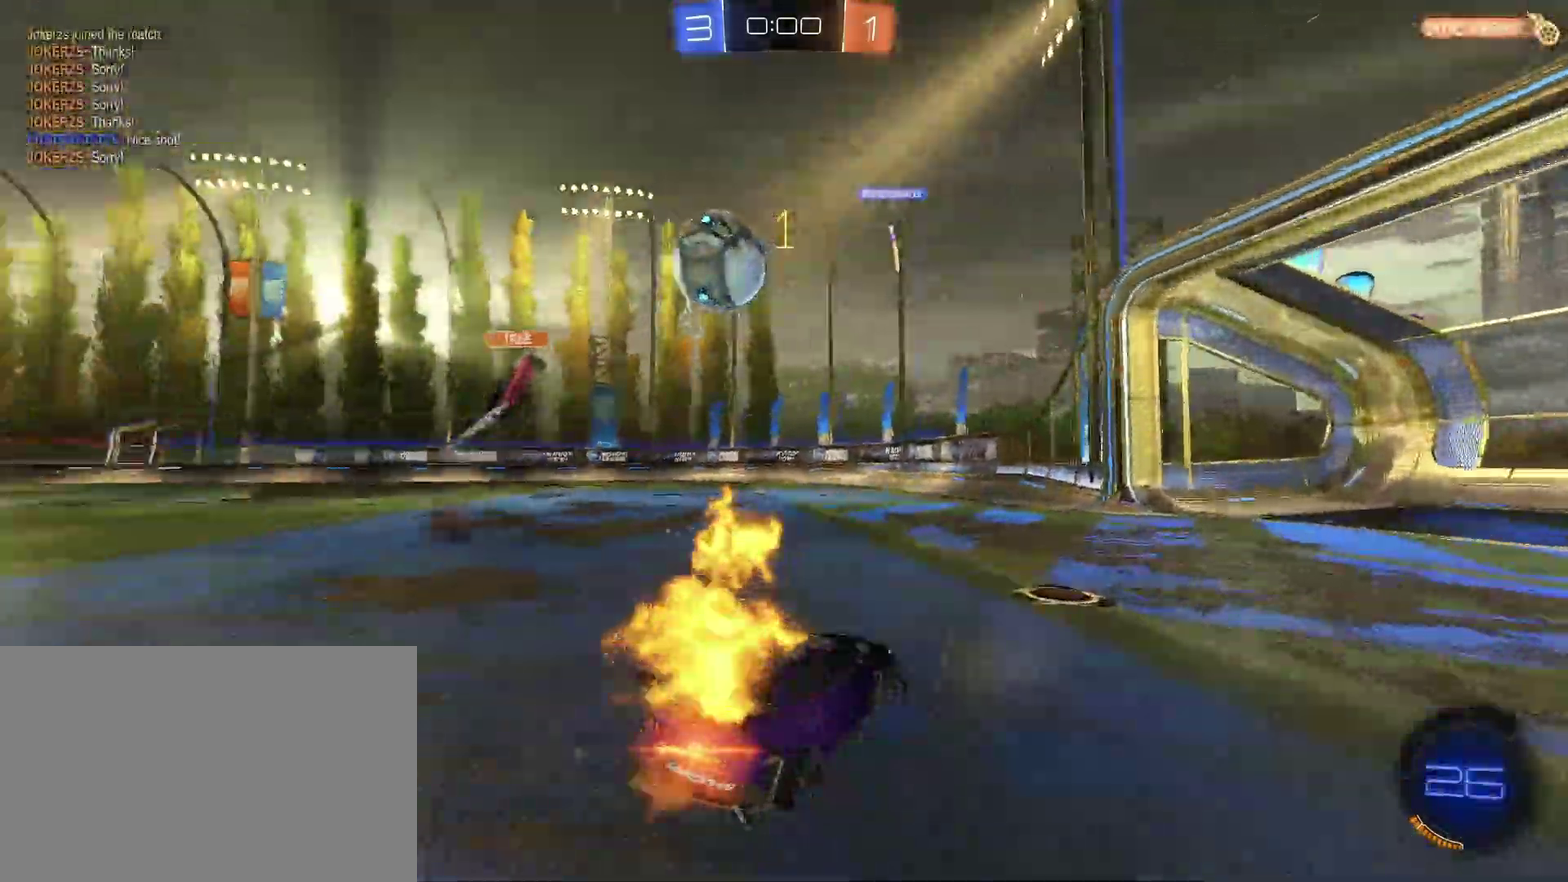
{"buttons": ["CROSS", "CIRCLE", "R2"], "left_stick": "down-right", "right_stick": "center", "events": [[100, "CIRCLE", "up"], [100, "left_stick", "center"], [233, "left_stick", "left"], [333, "left_stick", "center"], [400, "CIRCLE", "down"], [433, "CROSS", "down"], [433, "left_stick", "down-right"]]}
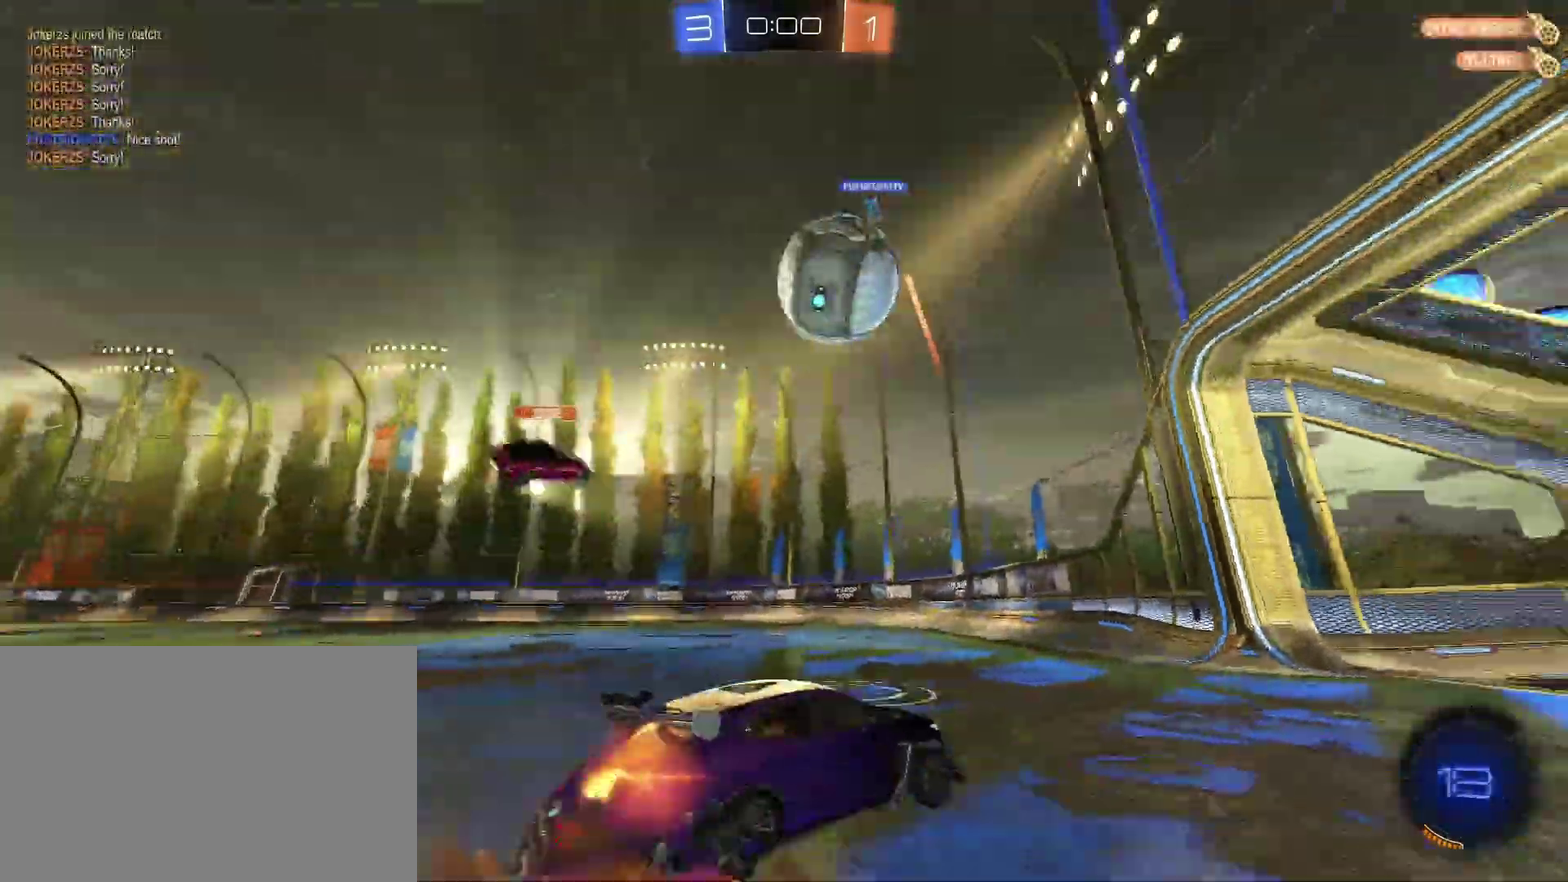
{"buttons": ["TRIANGLE", "R2"], "left_stick": "right", "right_stick": "center", "events": [[33, "CROSS", "up"], [100, "left_stick", "center"], [167, "CROSS", "down"], [200, "left_stick", "right"], [267, "CIRCLE", "up"], [267, "CROSS", "up"], [267, "TRIANGLE", "down"]]}
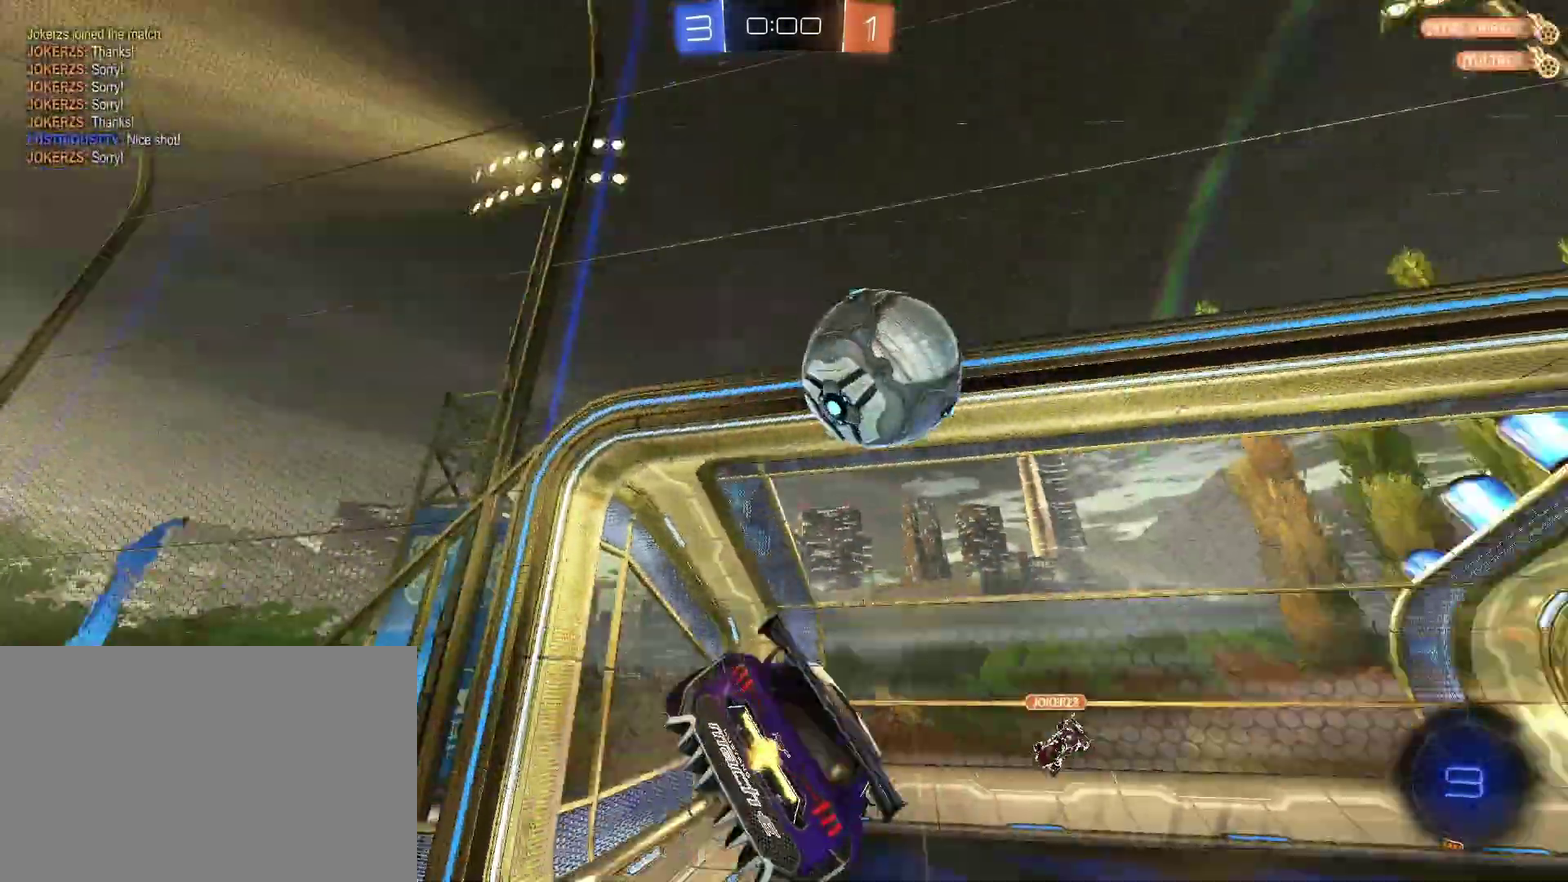
{"buttons": ["TRIANGLE", "R2"], "left_stick": "down-left", "right_stick": "center", "events": [[133, "left_stick", "down-right"], [200, "left_stick", "down"], [267, "left_stick", "down-left"]]}
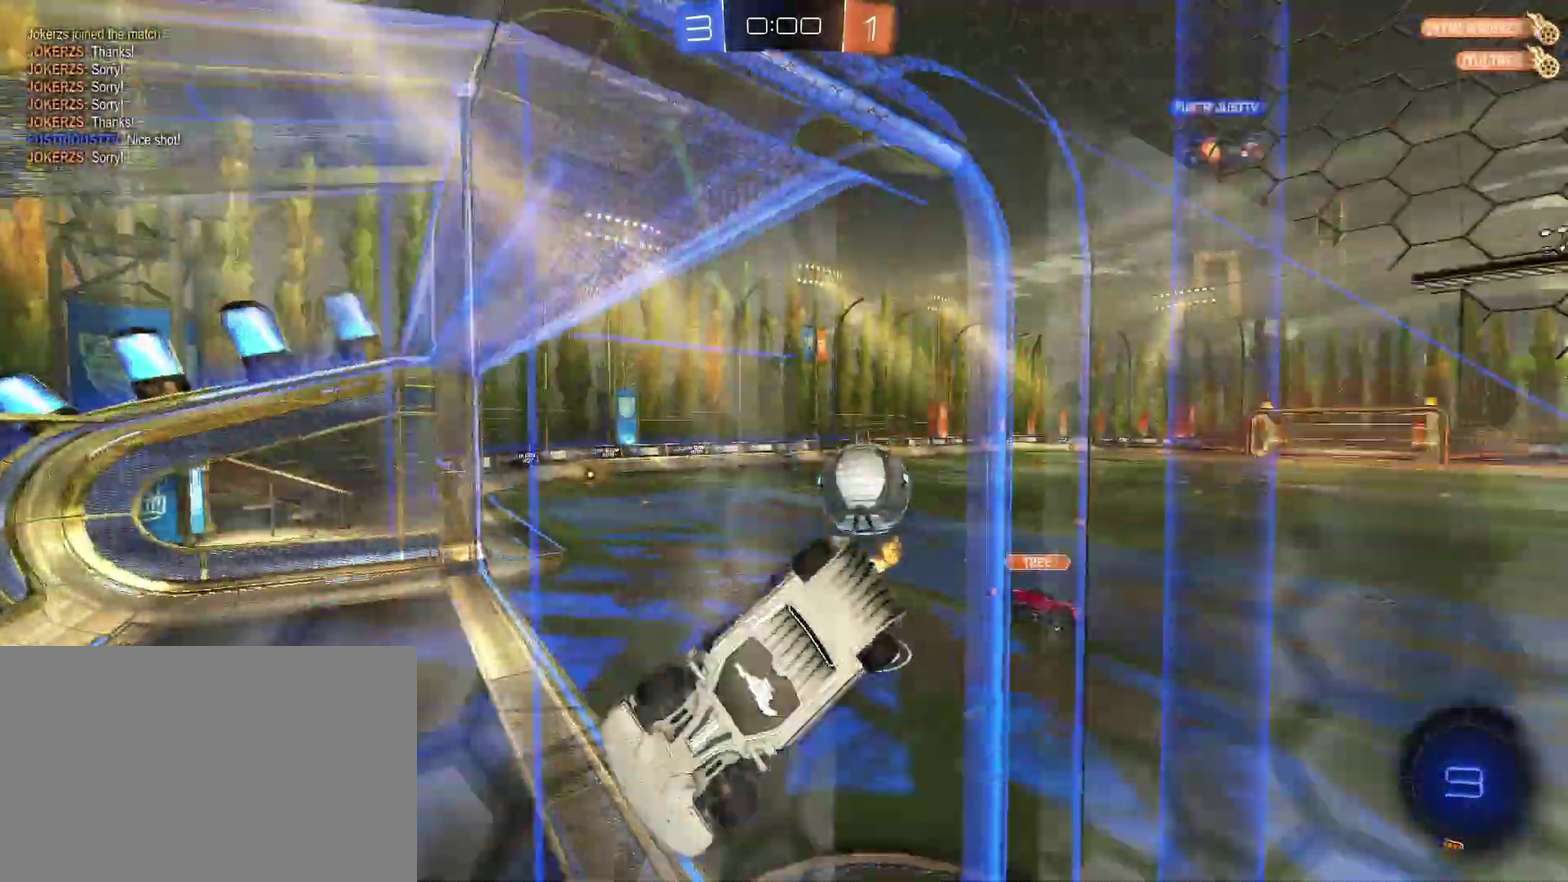
{"buttons": ["CIRCLE", "R2"], "left_stick": "center", "right_stick": "center", "events": [[33, "left_stick", "center"], [67, "TRIANGLE", "up"], [233, "CIRCLE", "down"]]}
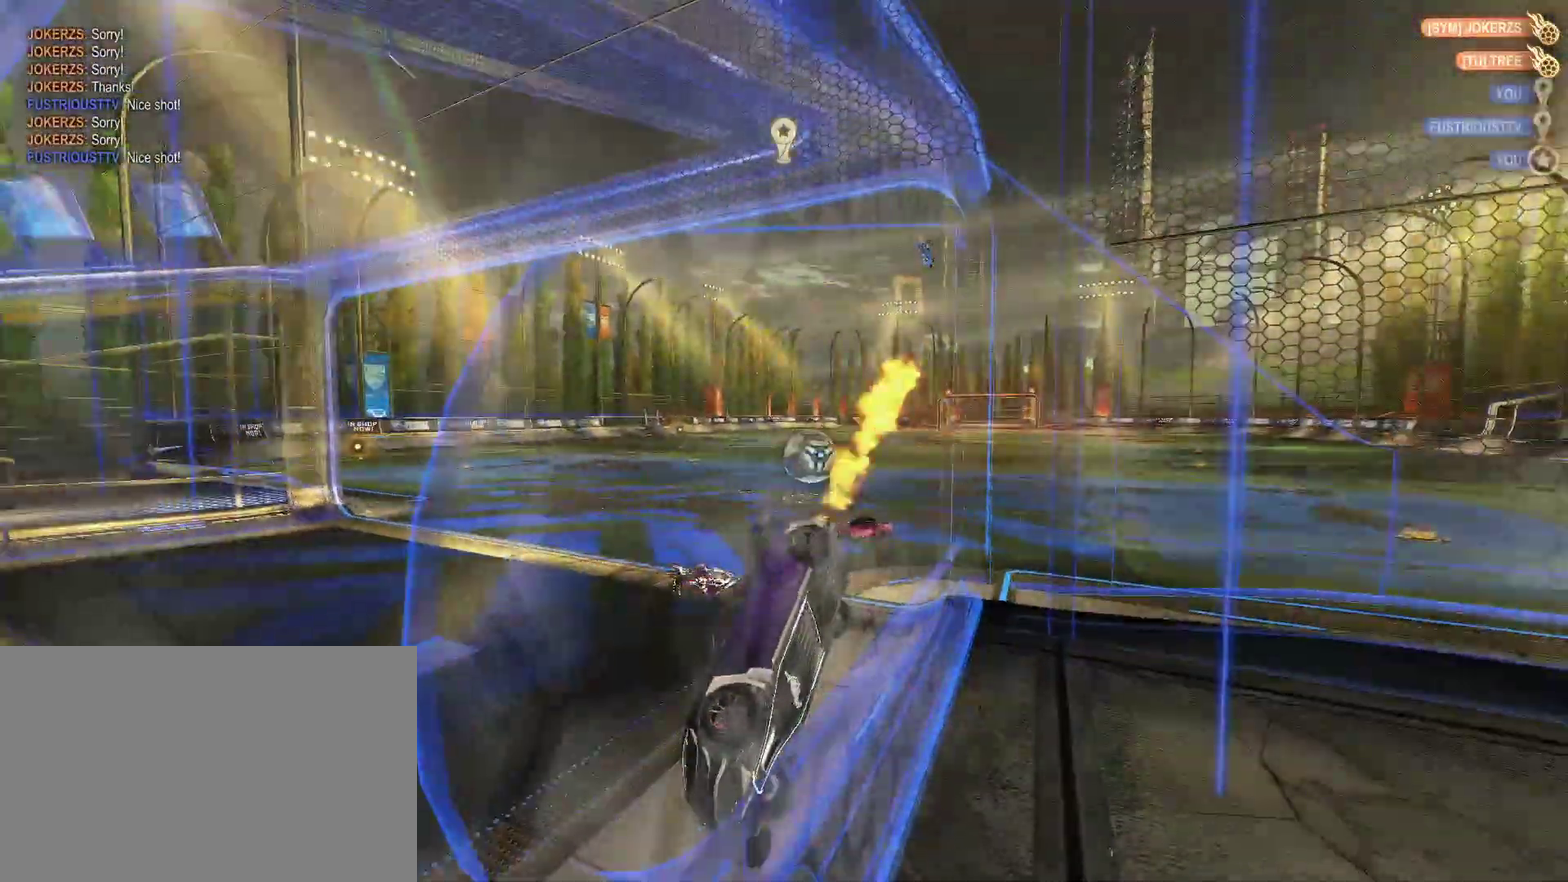
{"buttons": [], "left_stick": "center", "right_stick": "center", "events": [[67, "CIRCLE", "up"], [67, "R2", "up"]]}